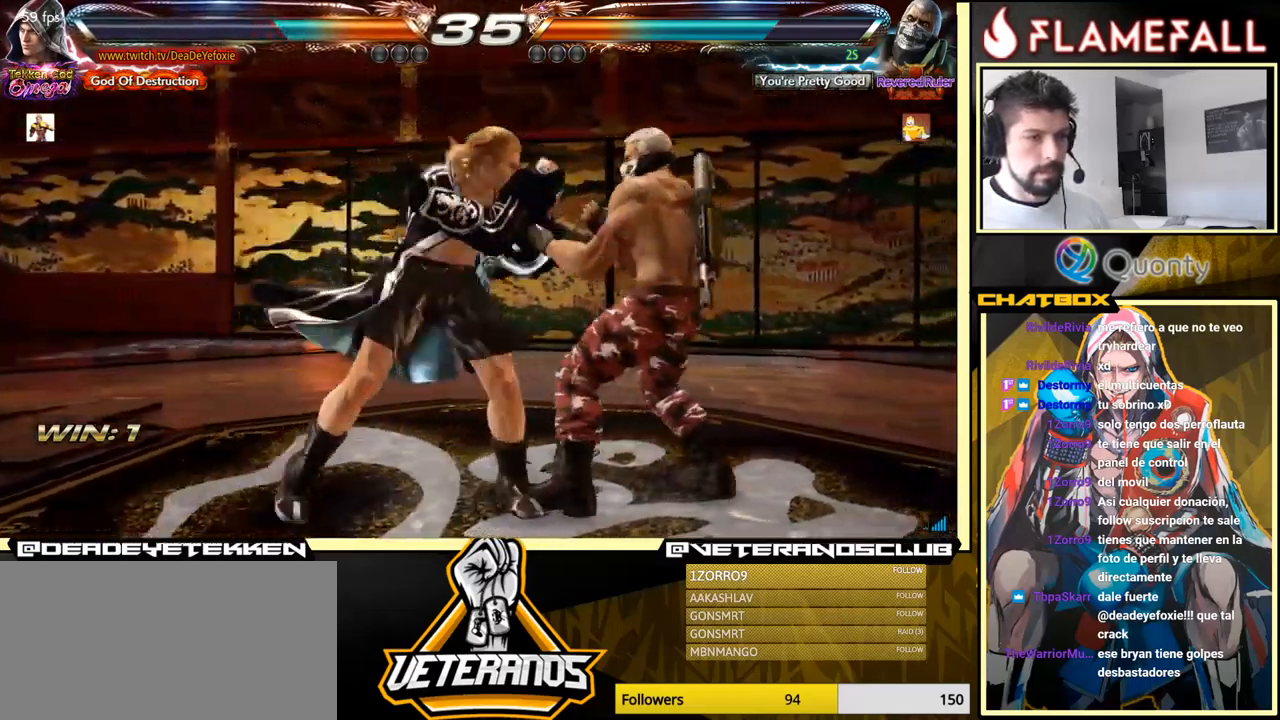
Gameplay with a controller (arcade stick); each line is a JSON object with the inputs held at the frame after it. "events" lists button and stick changes between this image and that frame as [ms after this image, input, new state], when the widget could be followed in between. Not read: L3 R3.
{"buttons": [], "left_stick": "left", "events": [[17, "X", "up"], [67, "X", "down"], [117, "X", "up"], [183, "X", "down"], [233, "X", "up"], [283, "X", "down"], [383, "X", "up"]]}
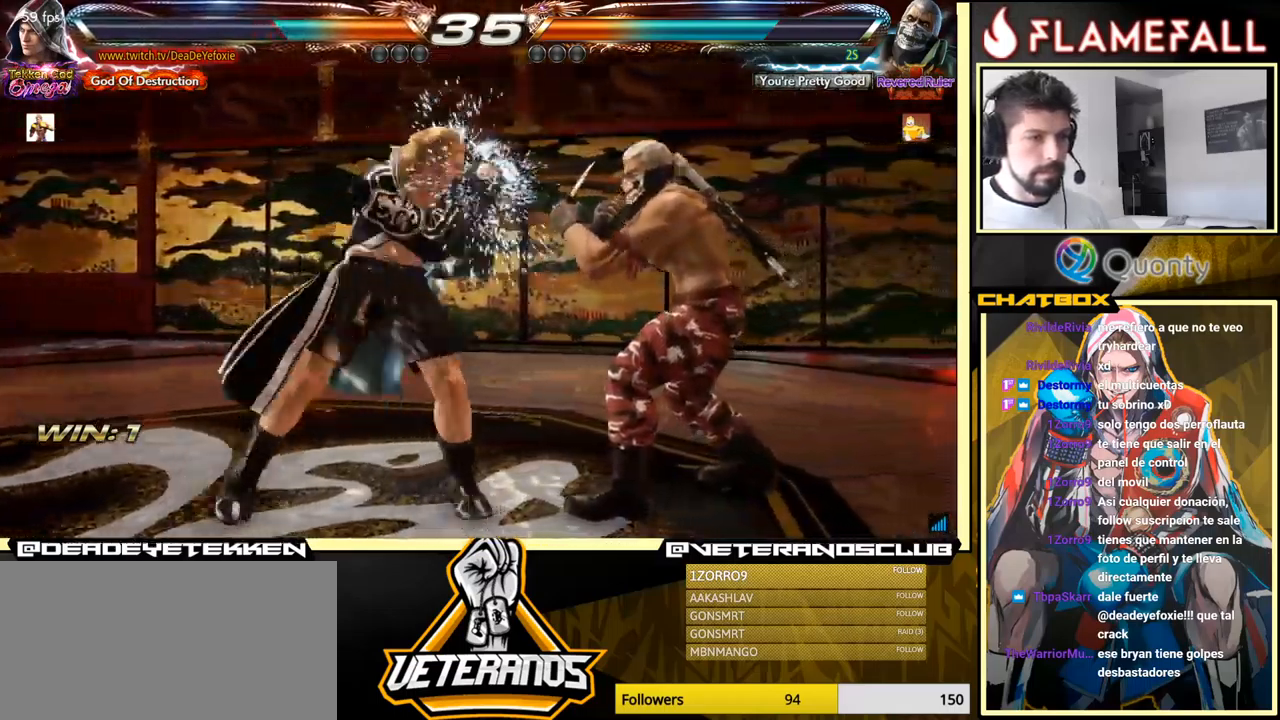
{"buttons": [], "left_stick": "right", "events": [[100, "A", "down"], [100, "B", "down"], [167, "A", "up"], [183, "B", "up"], [200, "left_stick", "center"], [250, "left_stick", "right"]]}
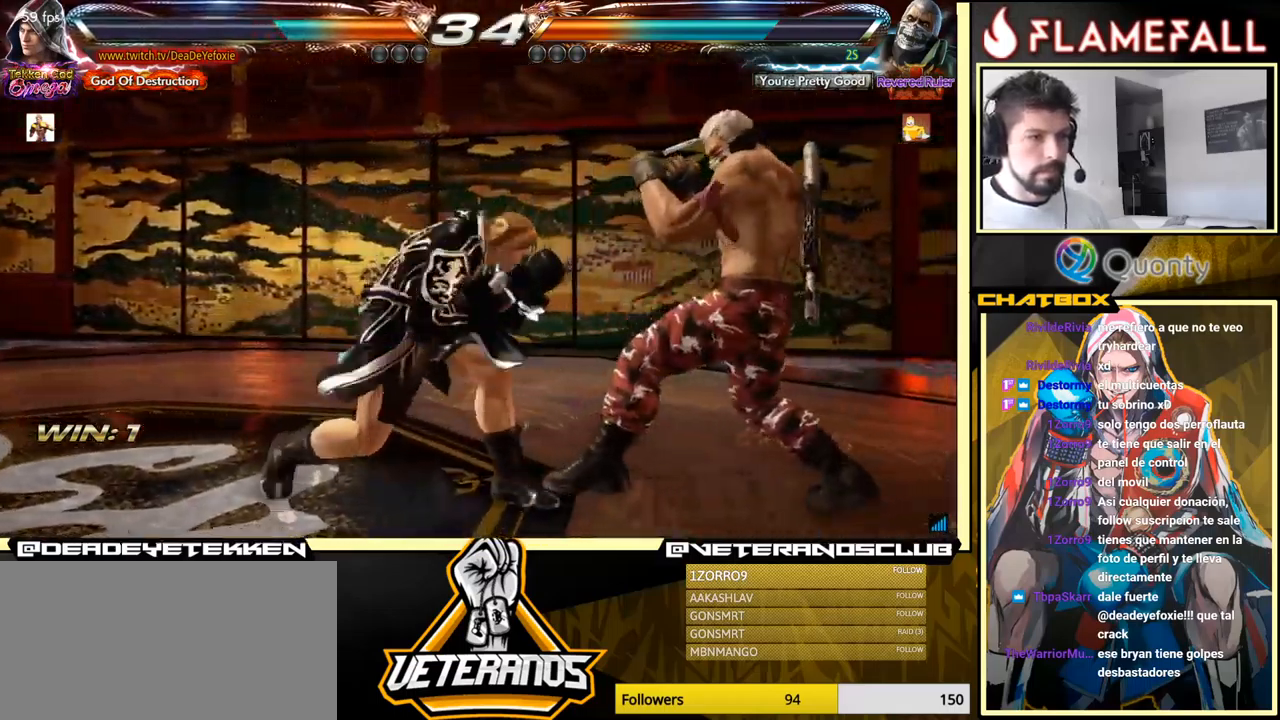
{"buttons": [], "left_stick": "down-left", "events": [[267, "A", "down"], [417, "A", "up"], [450, "left_stick", "down-left"]]}
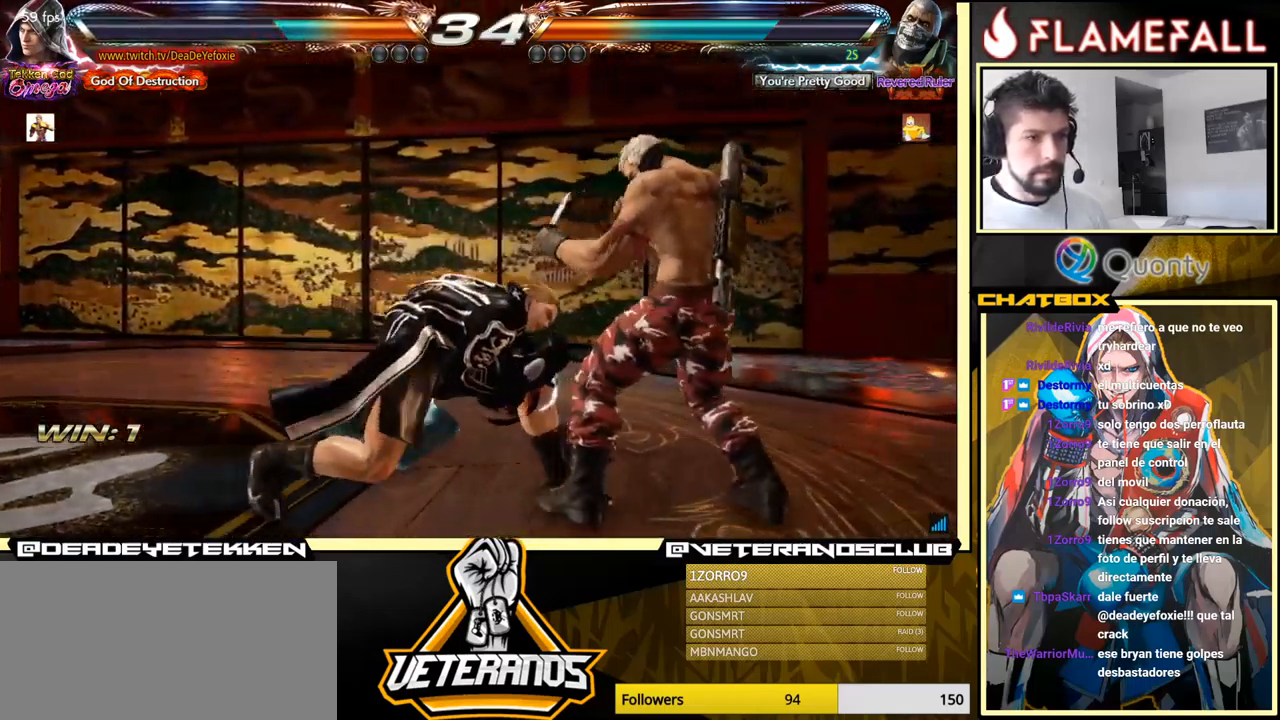
{"buttons": [], "left_stick": "left", "events": [[133, "left_stick", "center"], [300, "left_stick", "left"], [317, "R2", "down"], [383, "R2", "up"], [433, "X", "down"], [467, "X", "up"]]}
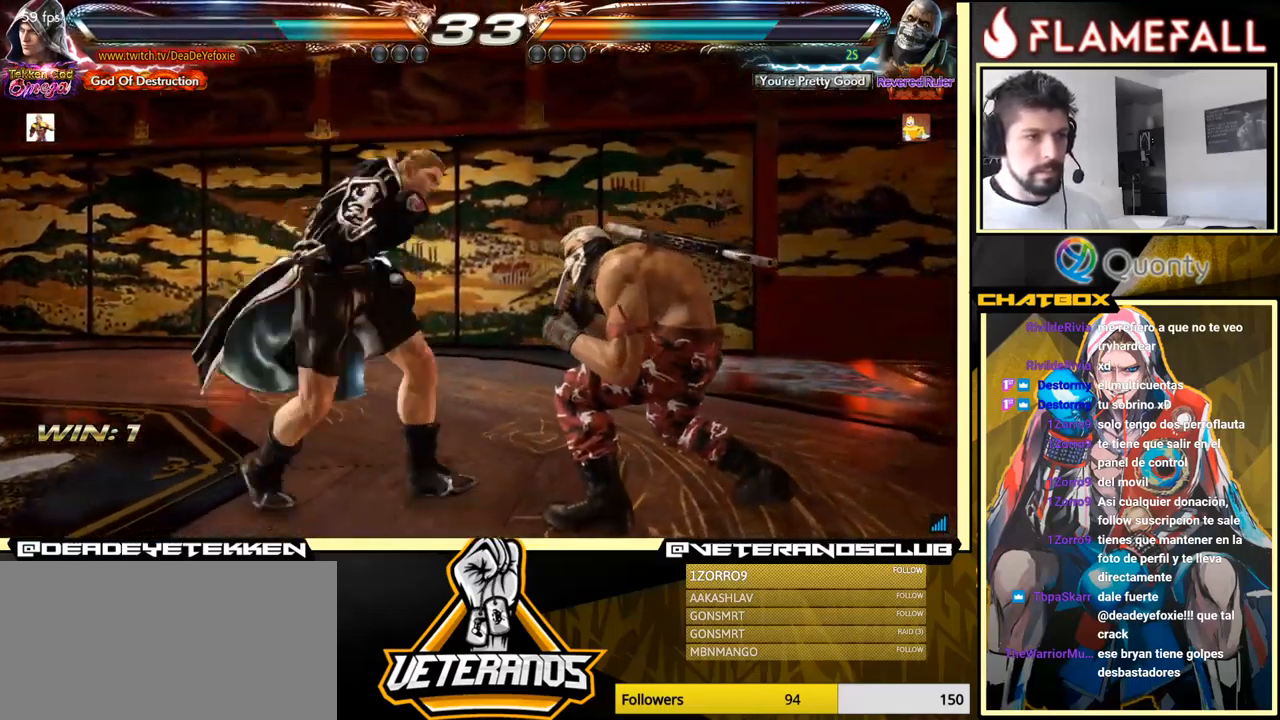
{"buttons": [], "left_stick": "left", "events": [[83, "X", "down"], [150, "X", "up"], [200, "X", "down"], [267, "X", "up"], [317, "X", "down"], [417, "X", "up"]]}
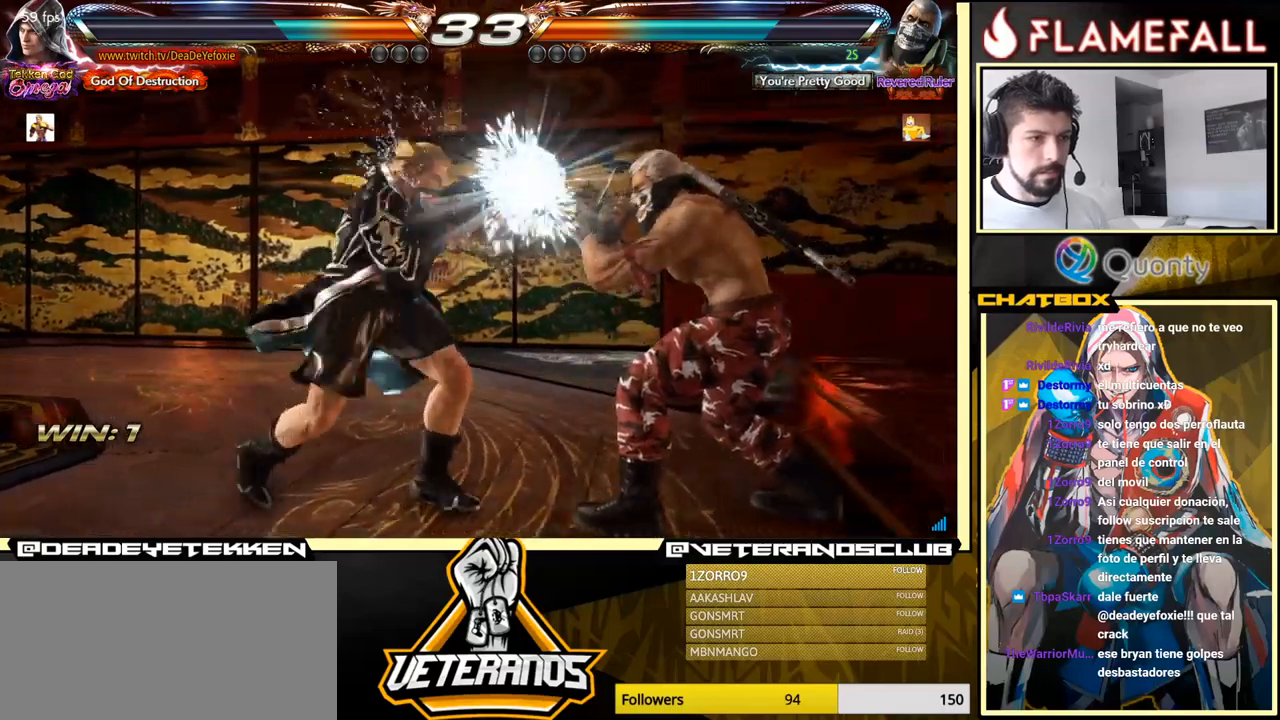
{"buttons": [], "left_stick": "left", "events": [[417, "X", "down"], [484, "X", "up"]]}
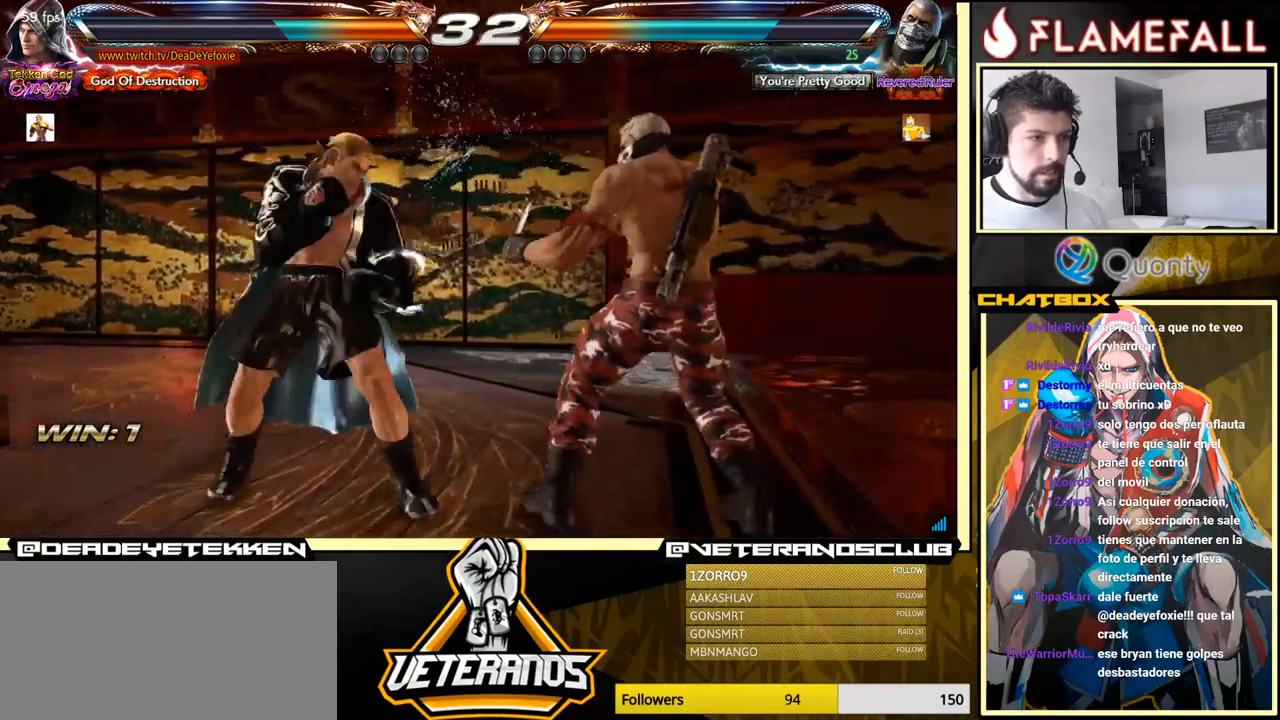
{"buttons": [], "left_stick": "left", "events": [[50, "X", "down"], [100, "X", "up"], [167, "X", "down"], [284, "X", "up"], [350, "X", "down"], [450, "X", "up"]]}
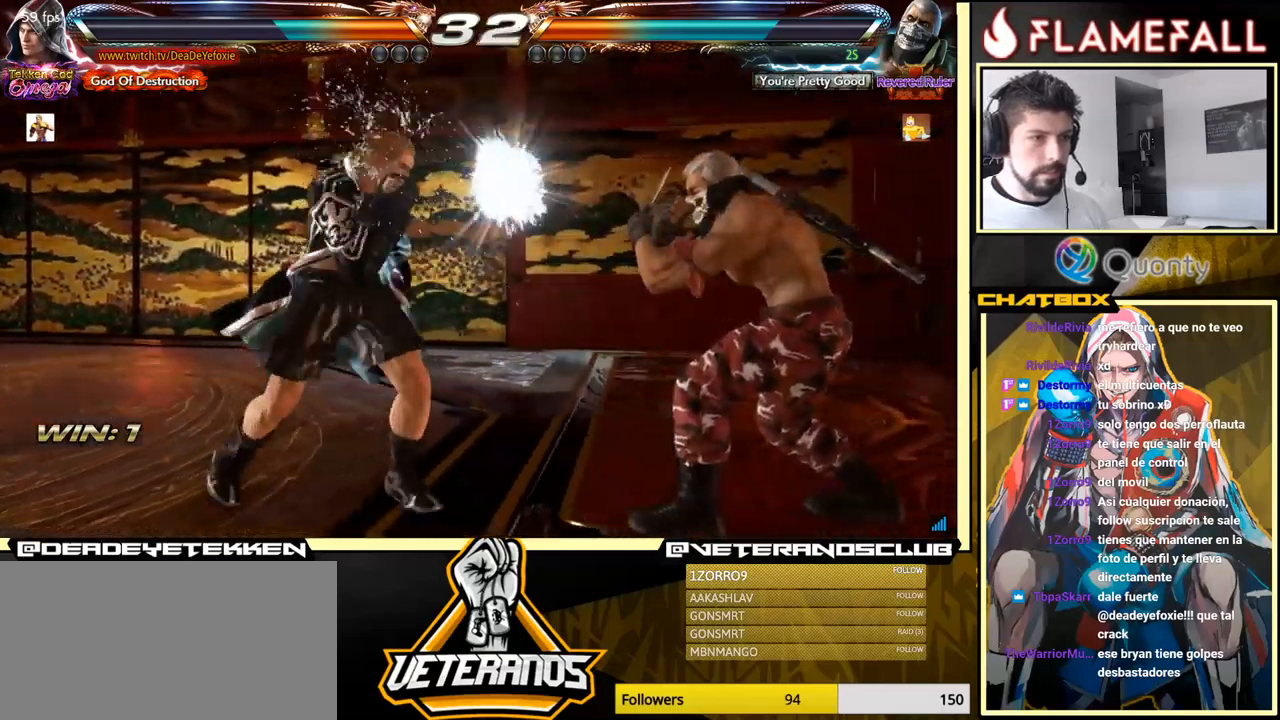
{"buttons": [], "left_stick": "left", "events": [[17, "Y", "down"], [100, "Y", "up"], [150, "Y", "down"], [200, "Y", "up"], [250, "Y", "down"], [317, "Y", "up"], [367, "Y", "down"], [434, "Y", "up"]]}
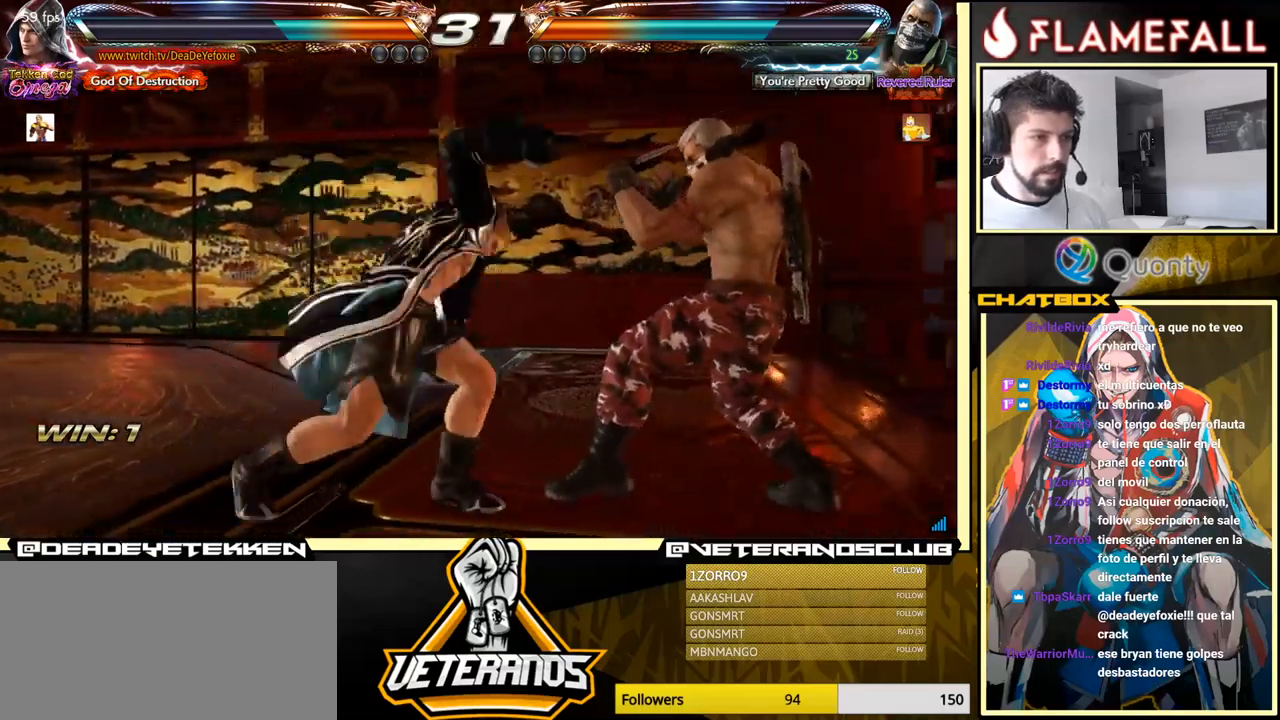
{"buttons": [], "left_stick": "center", "events": [[234, "left_stick", "center"], [417, "left_stick", "left"], [484, "left_stick", "center"]]}
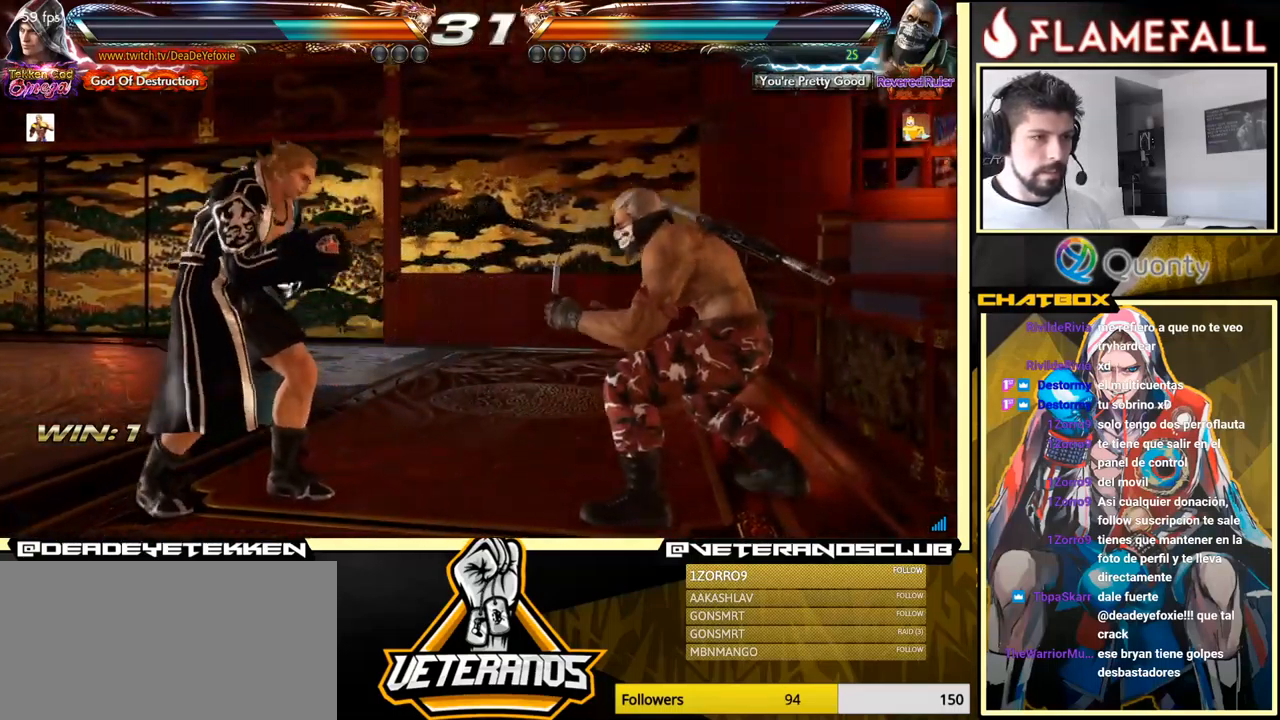
{"buttons": [], "left_stick": "center", "events": [[67, "left_stick", "left"], [400, "left_stick", "center"]]}
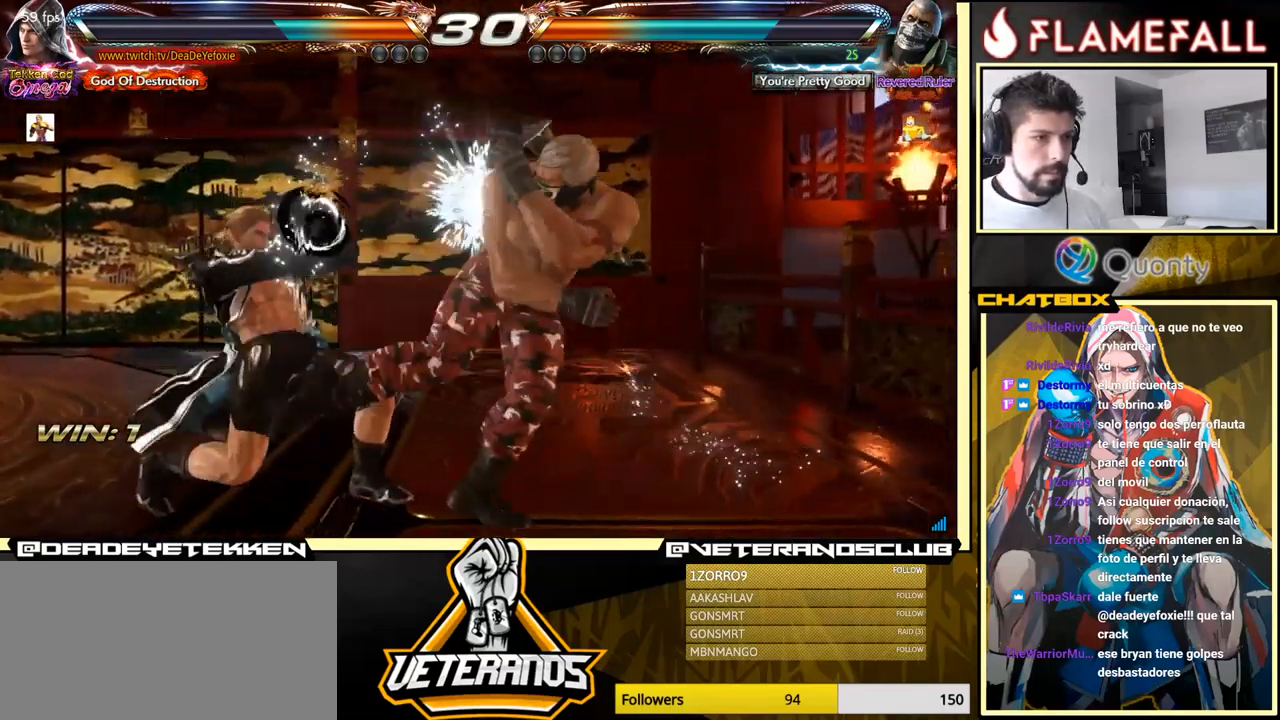
{"buttons": [], "left_stick": "down", "events": [[317, "left_stick", "right"], [400, "left_stick", "center"], [484, "left_stick", "down"]]}
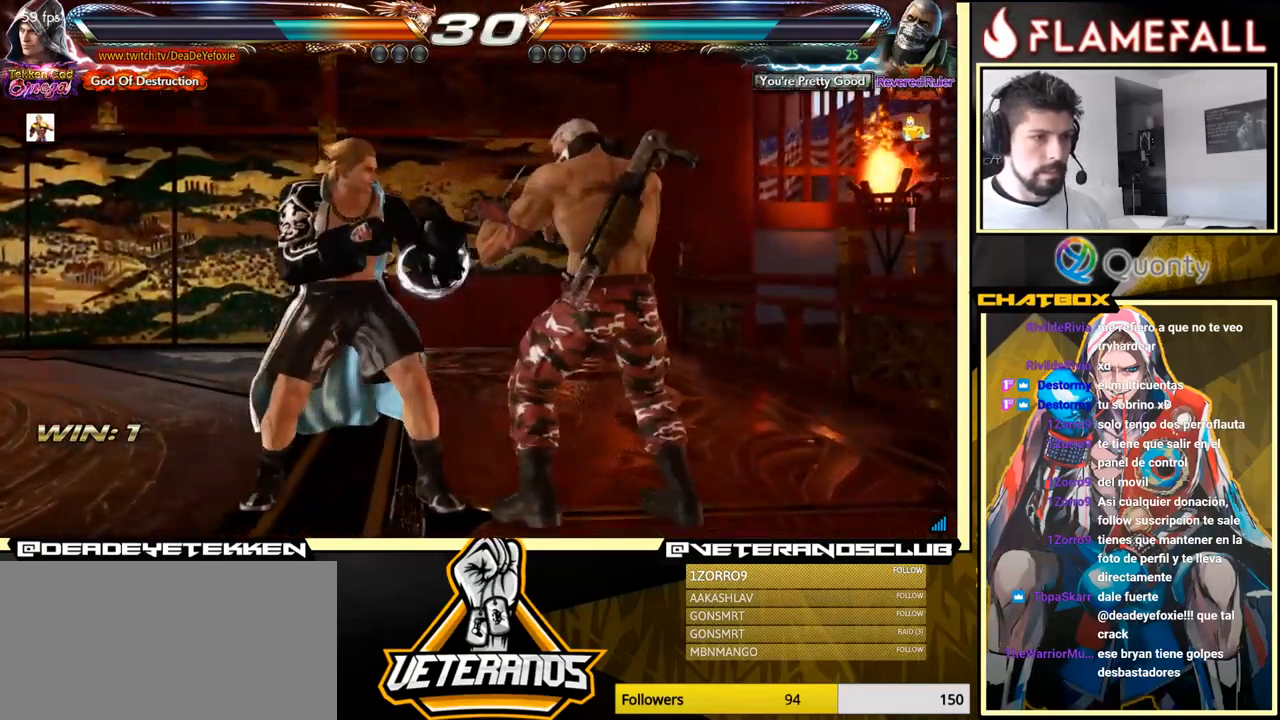
{"buttons": [], "left_stick": "down-right", "events": [[67, "left_stick", "down-right"], [417, "X", "down"], [500, "X", "up"]]}
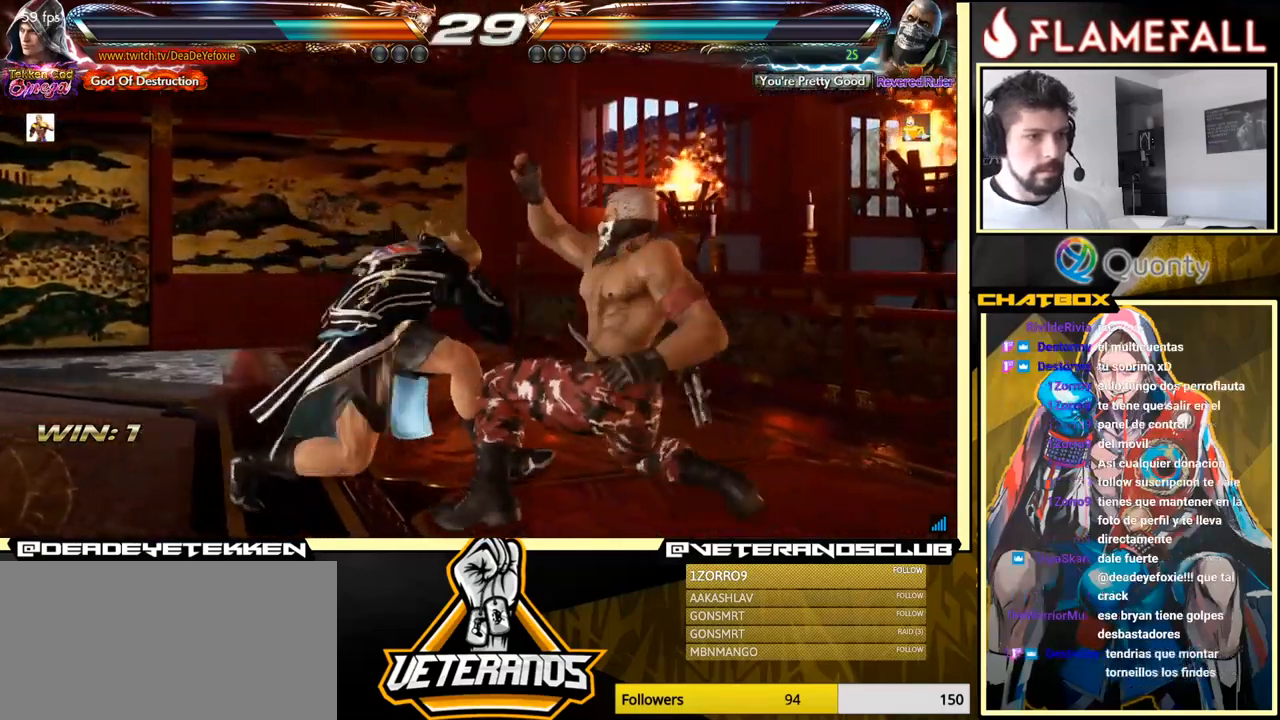
{"buttons": [], "left_stick": "center", "events": [[200, "left_stick", "center"]]}
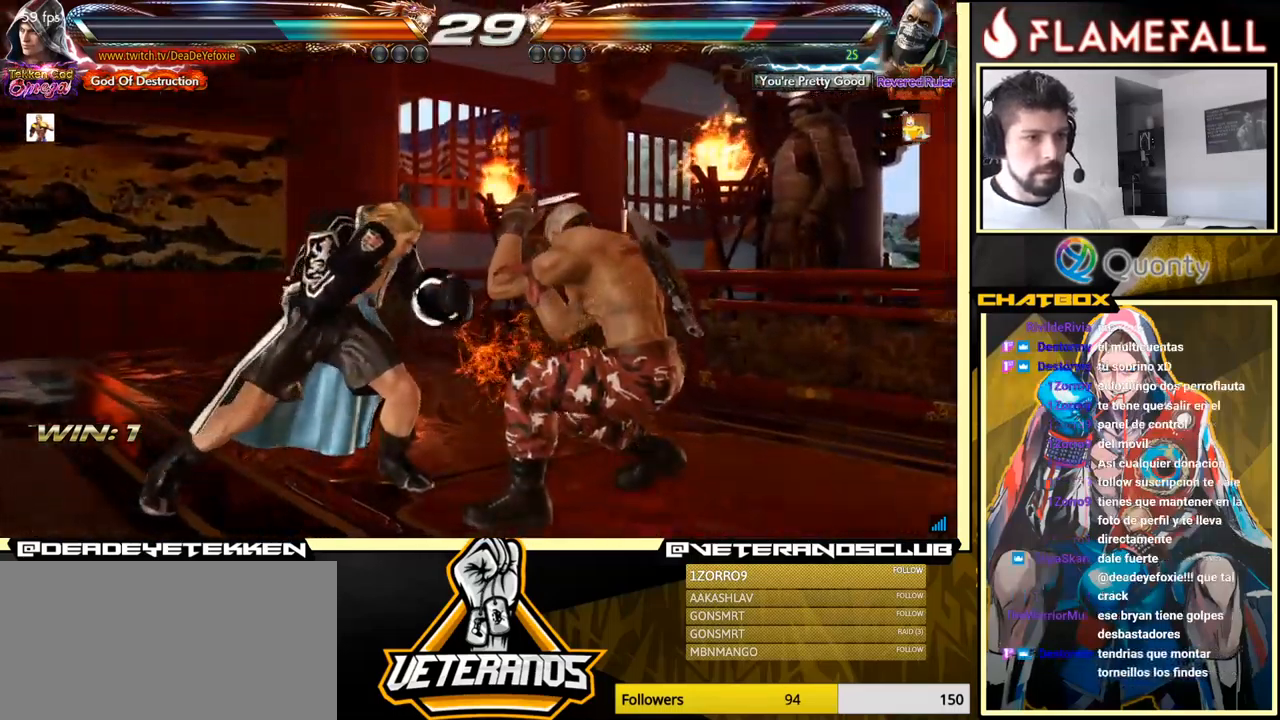
{"buttons": [], "left_stick": "left", "events": [[100, "Y", "down"], [117, "B", "down"], [117, "Y", "up"], [134, "B", "up"], [300, "left_stick", "left"]]}
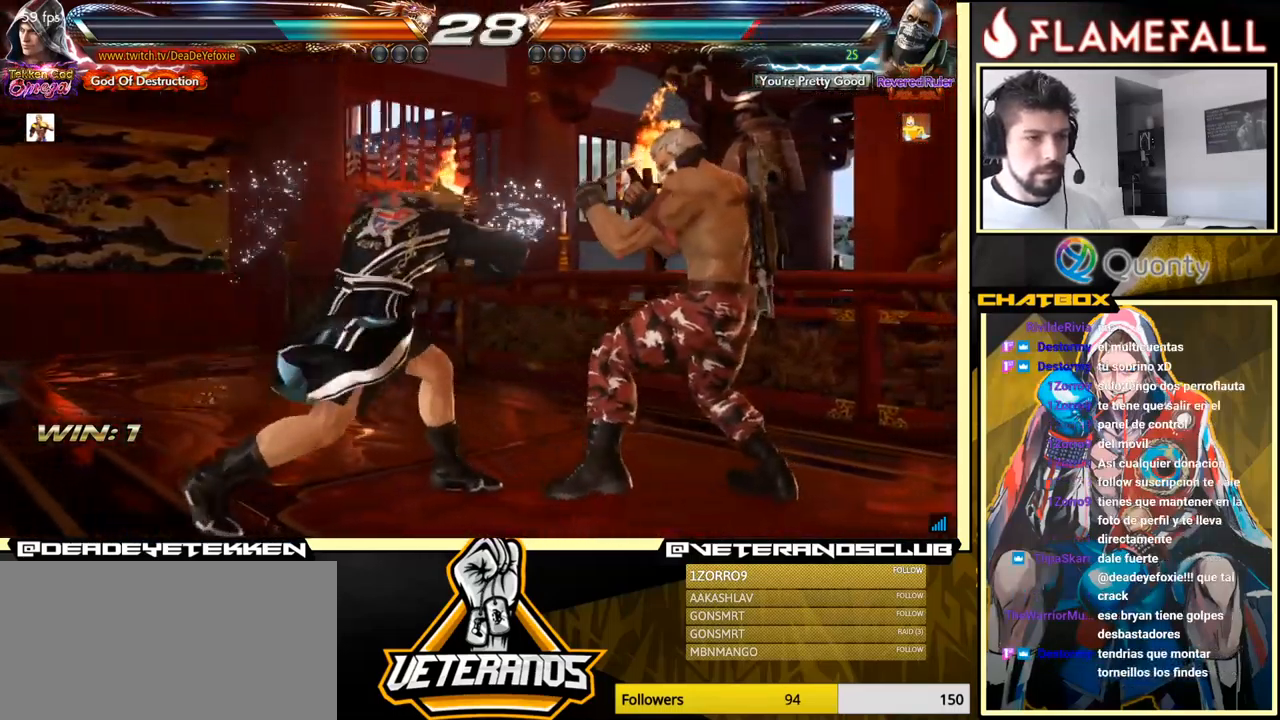
{"buttons": [], "left_stick": "left", "events": [[84, "left_stick", "center"], [184, "left_stick", "left"]]}
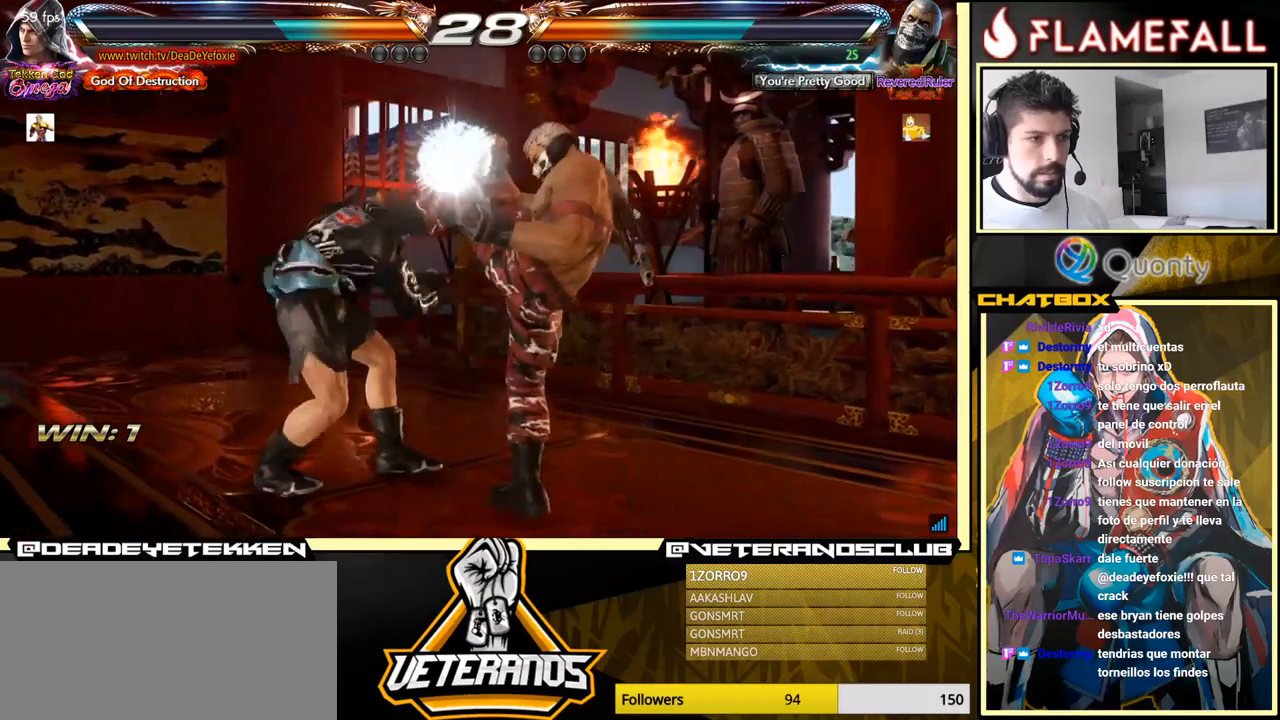
{"buttons": [], "left_stick": "center", "events": [[167, "left_stick", "center"], [300, "left_stick", "down"], [367, "left_stick", "center"]]}
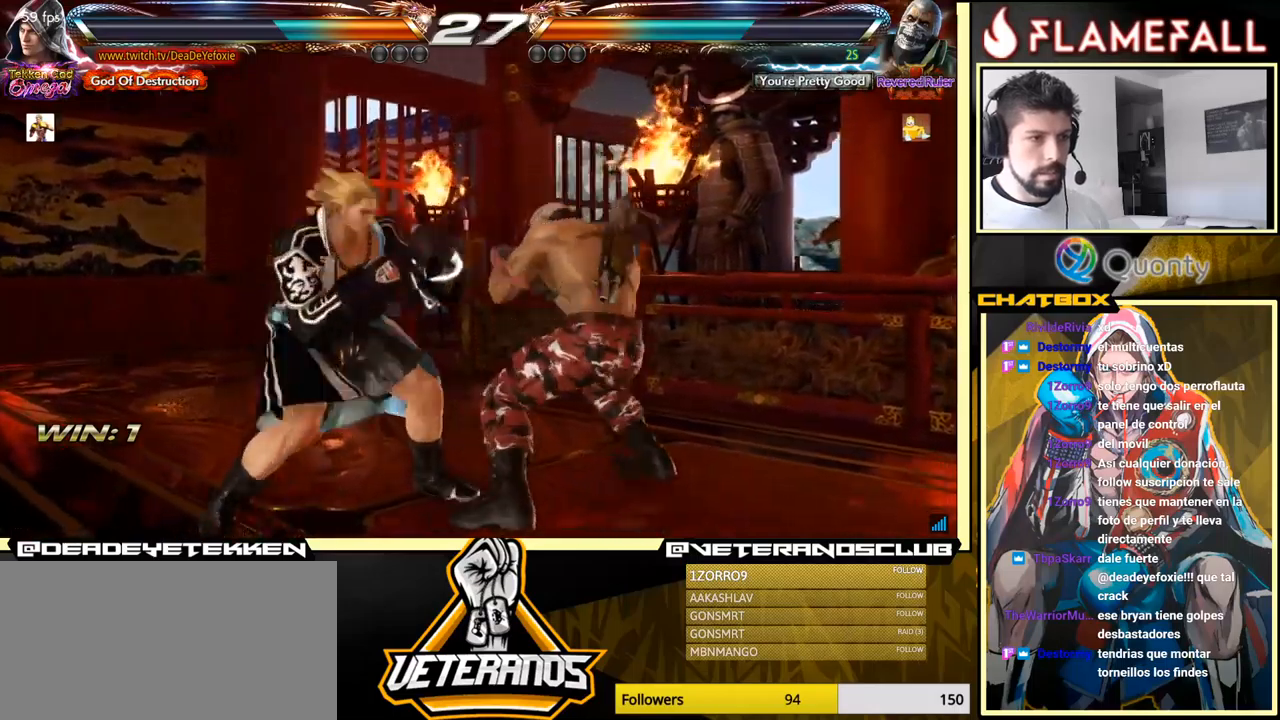
{"buttons": [], "left_stick": "right", "events": [[50, "left_stick", "down-right"], [67, "Y", "down"], [167, "A", "down"], [167, "Y", "up"], [350, "left_stick", "right"], [383, "A", "up"]]}
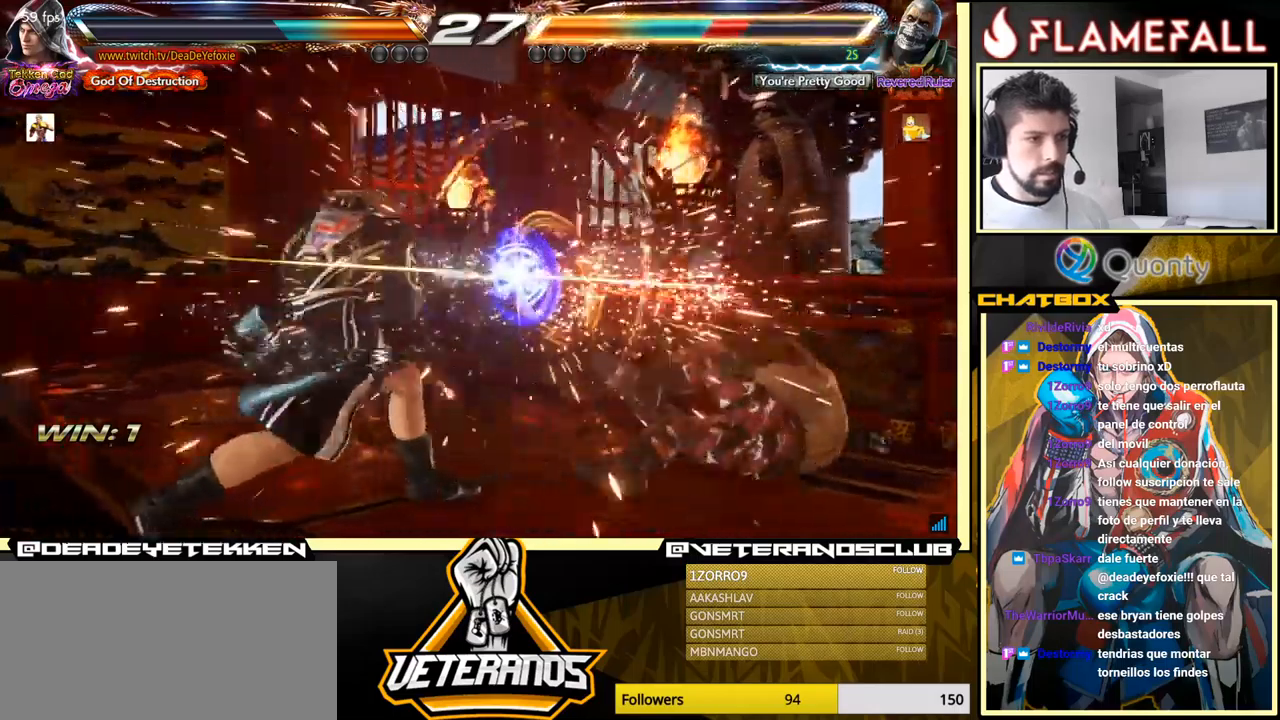
{"buttons": ["X"], "left_stick": "center", "events": [[50, "left_stick", "down-left"], [300, "left_stick", "right"], [333, "A", "down"], [383, "A", "up"], [383, "left_stick", "center"], [417, "R1", "down"], [417, "Y", "down"], [433, "X", "down"], [450, "R1", "up"], [450, "X", "up"], [467, "X", "down"], [467, "Y", "up"]]}
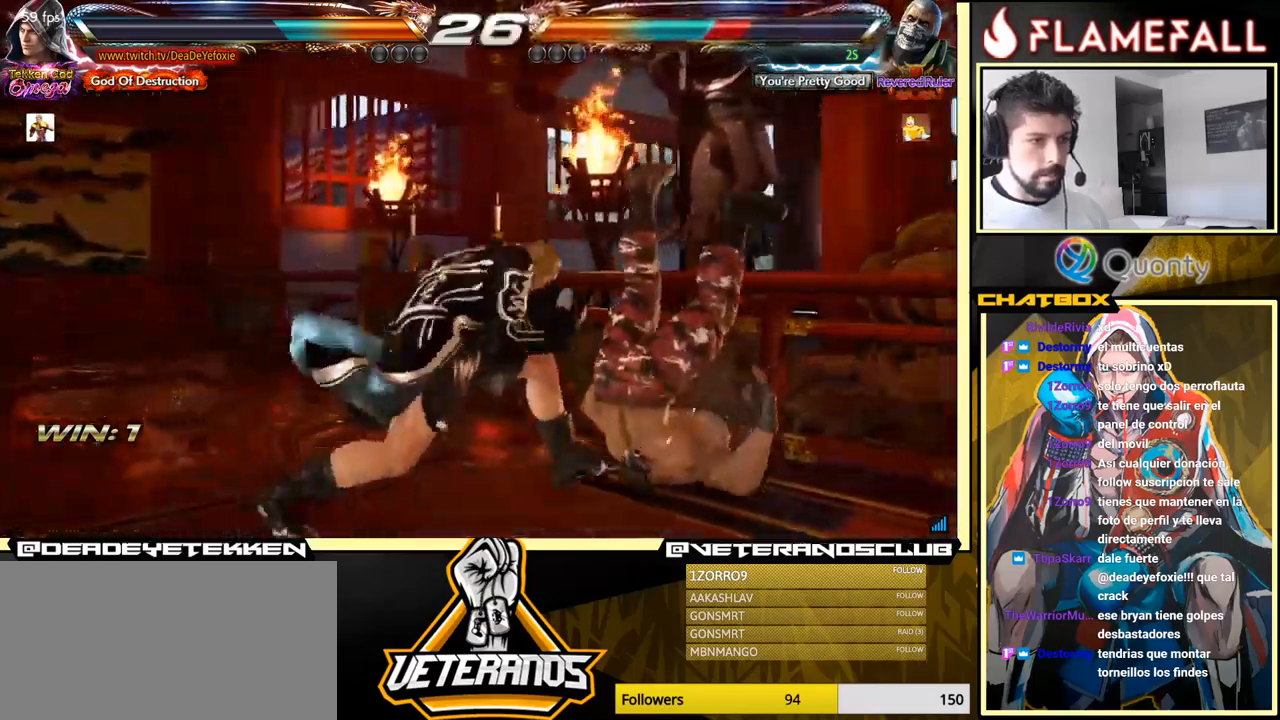
{"buttons": ["X"], "left_stick": "center", "events": [[17, "X", "up"], [83, "X", "down"], [150, "R1", "down"], [150, "X", "up"], [150, "Y", "down"], [183, "Y", "up"], [200, "R1", "up"], [267, "R1", "down"], [283, "R1", "up"], [283, "X", "down"], [317, "R1", "down"], [317, "X", "up"], [333, "Y", "down"], [350, "Y", "up"], [367, "R1", "up"], [383, "X", "down"], [433, "Y", "down"], [450, "R1", "down"], [450, "X", "up"], [467, "R1", "up"], [483, "X", "down"], [483, "Y", "up"]]}
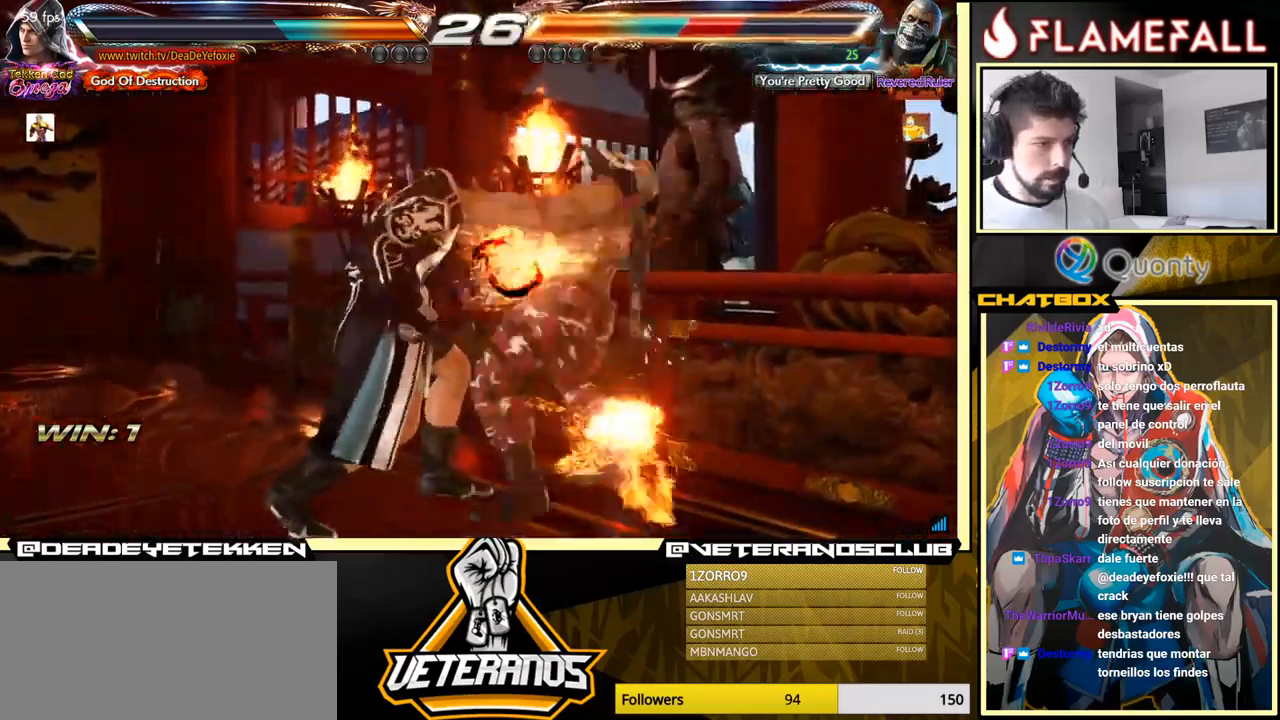
{"buttons": ["R1"], "left_stick": "center", "events": [[33, "X", "up"], [50, "R1", "down"], [50, "Y", "down"], [67, "R1", "up"], [67, "Y", "up"], [83, "X", "down"], [150, "R1", "down"], [150, "X", "up"], [150, "Y", "down"], [183, "R1", "up"], [183, "Y", "up"], [200, "X", "down"], [233, "X", "up"], [233, "Y", "down"], [250, "R1", "down"], [283, "R1", "up"], [283, "Y", "up"], [333, "X", "down"], [350, "R1", "down"], [350, "Y", "down"], [367, "X", "up"], [383, "X", "down"], [400, "R1", "up"], [400, "Y", "up"], [467, "R1", "down"], [467, "X", "up"], [483, "Y", "down"], [500, "Y", "up"]]}
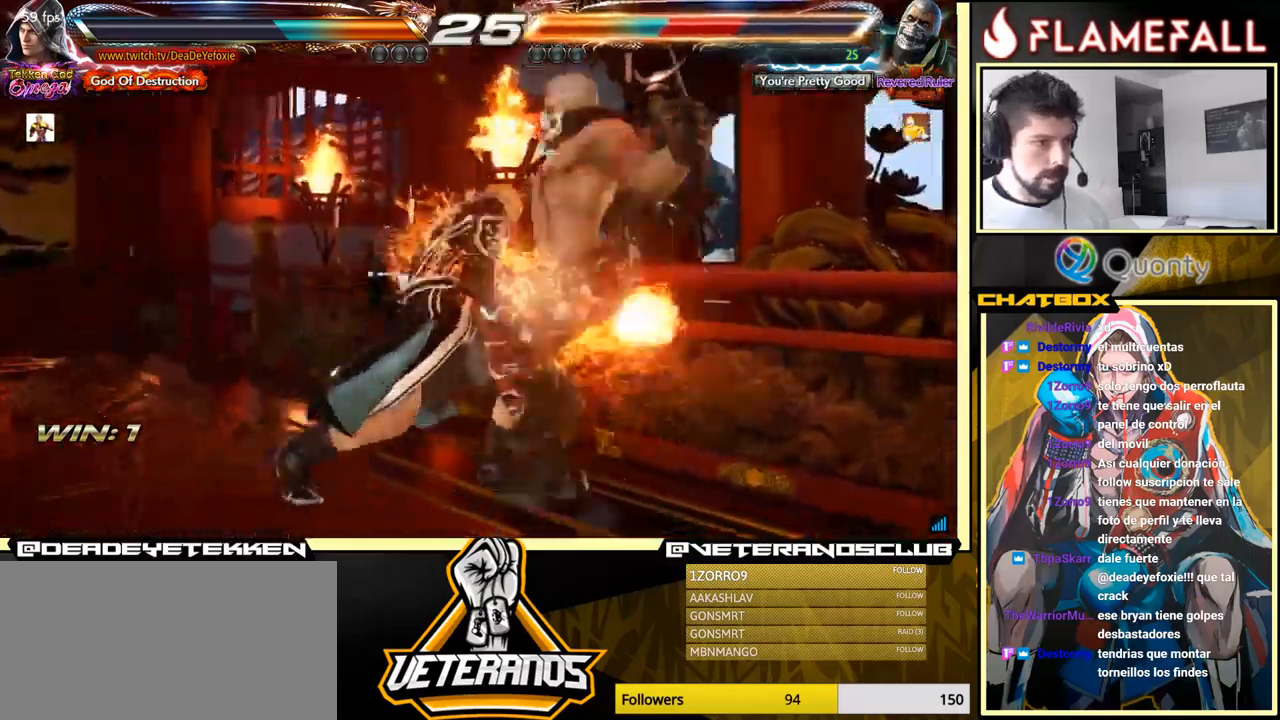
{"buttons": [], "left_stick": "down", "events": [[17, "R1", "up"], [17, "X", "down"], [50, "R1", "down"], [50, "Y", "down"], [83, "X", "up"], [117, "Y", "up"], [133, "R1", "up"], [450, "left_stick", "down"]]}
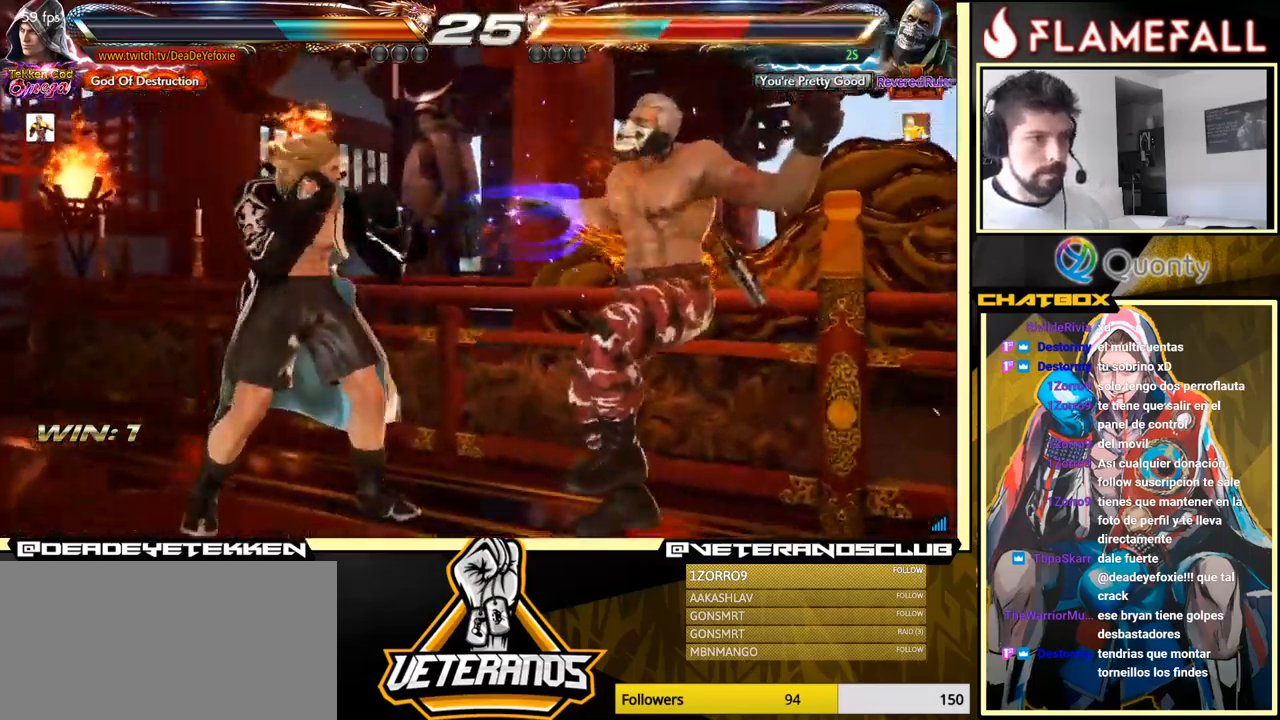
{"buttons": ["A"], "left_stick": "down-left", "events": [[17, "left_stick", "center"], [83, "X", "down"], [167, "X", "up"], [450, "left_stick", "down-left"], [500, "A", "down"]]}
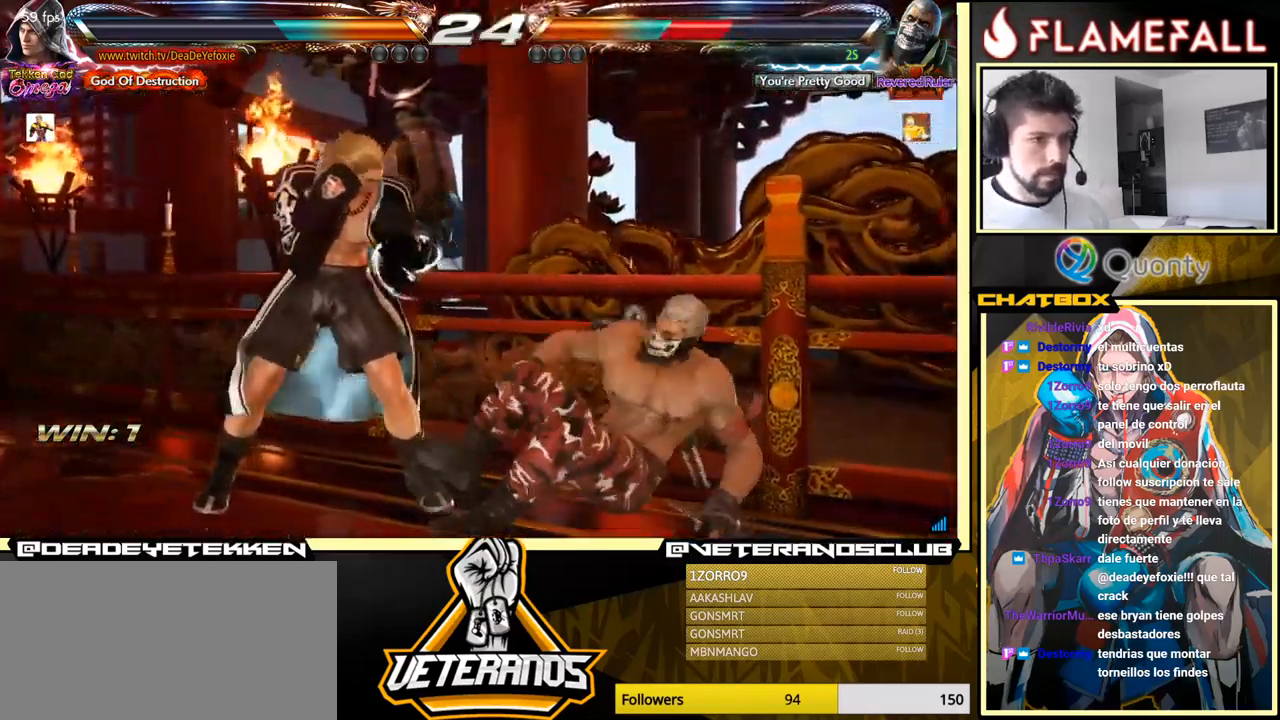
{"buttons": [], "left_stick": "left", "events": [[67, "A", "up"], [150, "left_stick", "down-right"], [217, "Y", "down"], [283, "Y", "up"], [317, "left_stick", "left"], [333, "Y", "down"], [433, "Y", "up"]]}
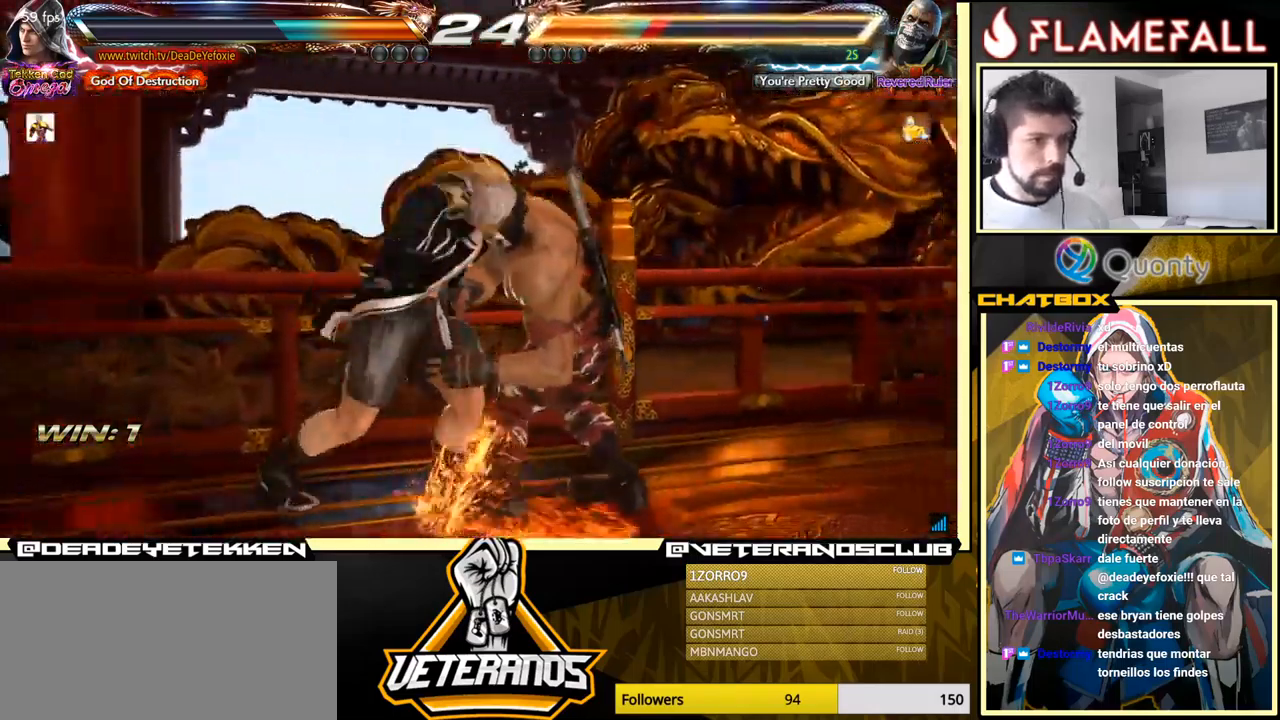
{"buttons": ["R2"], "left_stick": "center", "events": [[33, "left_stick", "center"], [383, "left_stick", "right"], [433, "R2", "down"], [500, "left_stick", "center"]]}
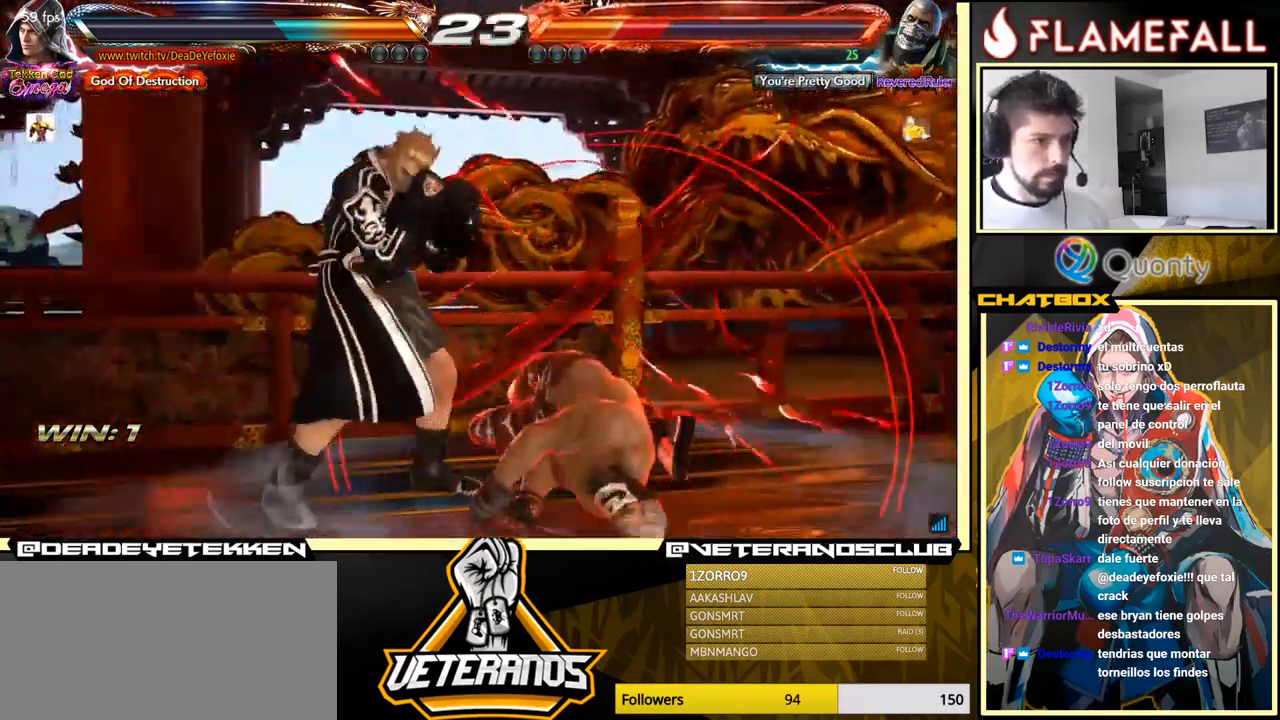
{"buttons": [], "left_stick": "center", "events": [[17, "R2", "up"], [50, "left_stick", "down"], [67, "X", "down"], [150, "X", "up"], [183, "left_stick", "center"]]}
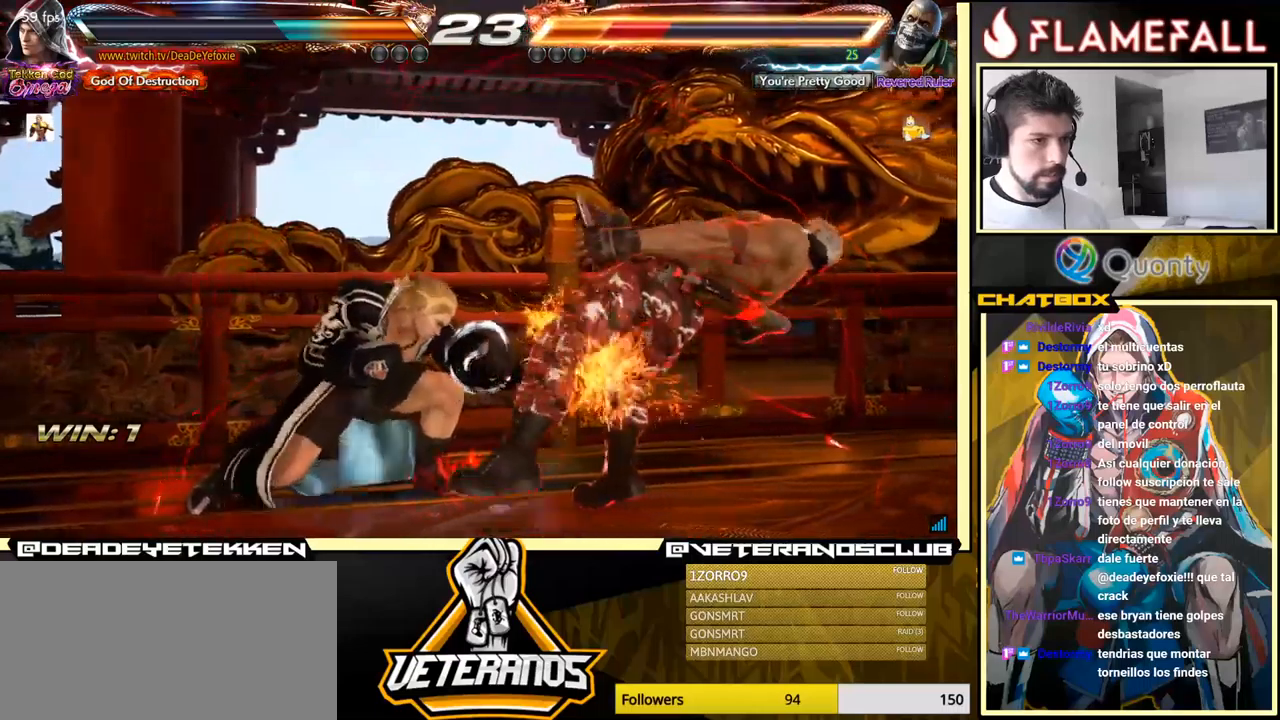
{"buttons": [], "left_stick": "center", "events": [[267, "X", "down"], [367, "X", "up"]]}
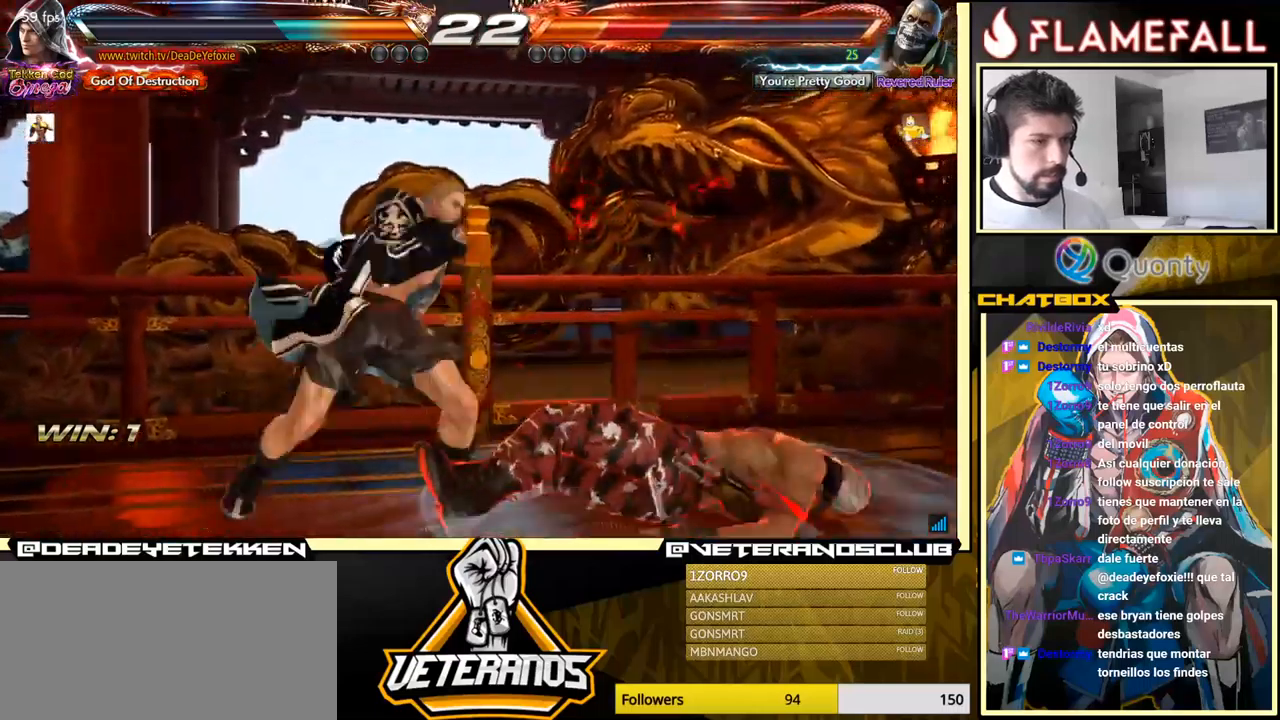
{"buttons": ["X"], "left_stick": "center", "events": [[233, "left_stick", "right"], [317, "Y", "down"], [417, "X", "down"], [467, "Y", "up"], [500, "left_stick", "center"]]}
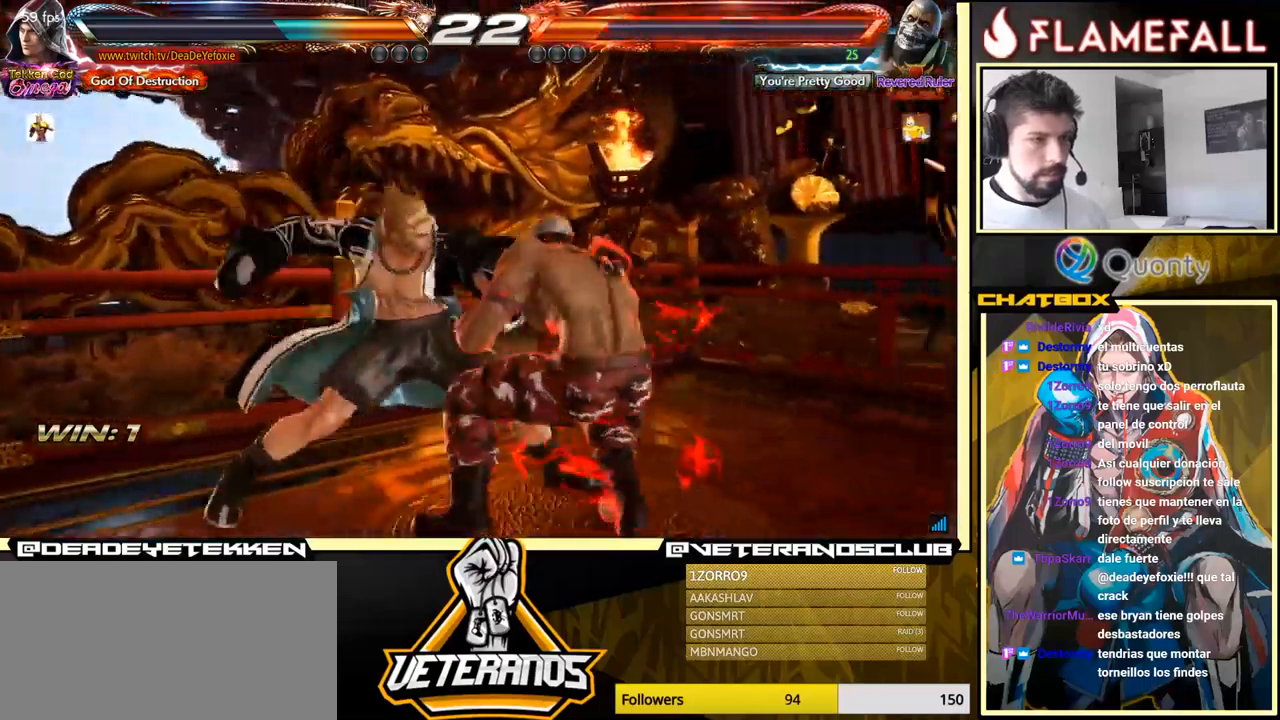
{"buttons": ["Y"], "left_stick": "left", "events": [[50, "left_stick", "left"], [67, "X", "up"], [200, "Y", "down"], [283, "Y", "up"], [333, "Y", "down"]]}
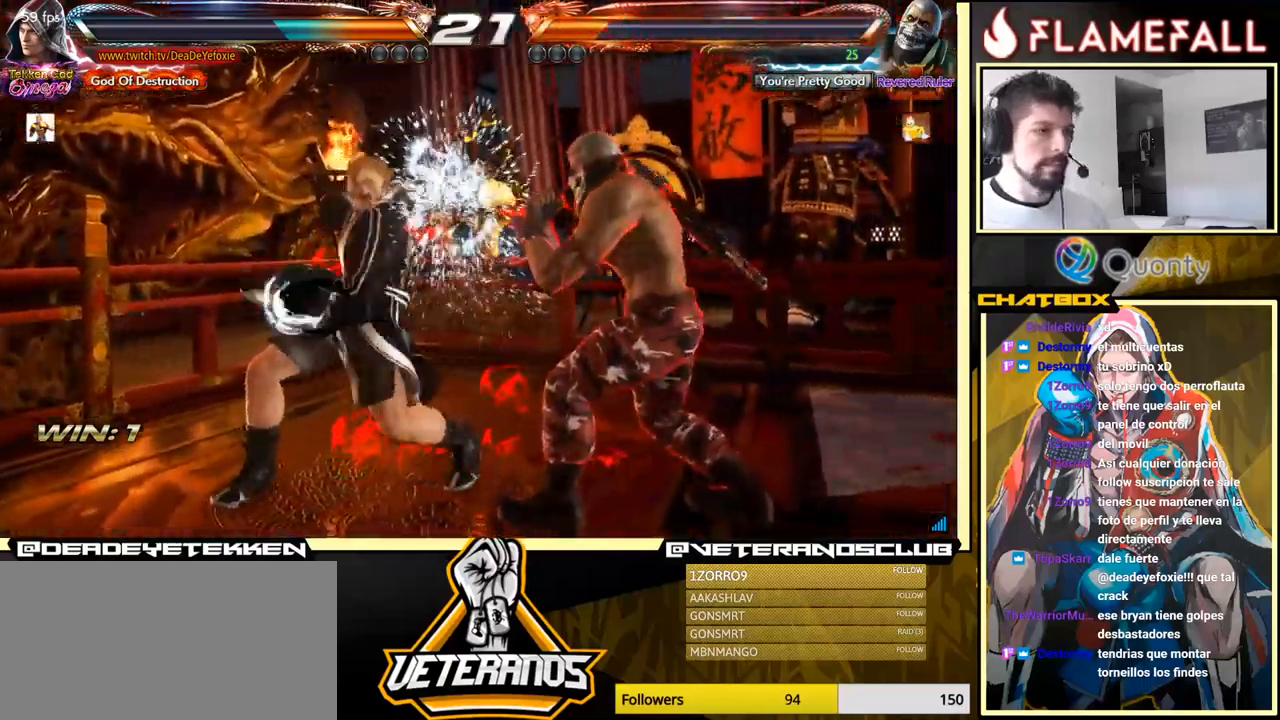
{"buttons": [], "left_stick": "left", "events": [[33, "Y", "up"]]}
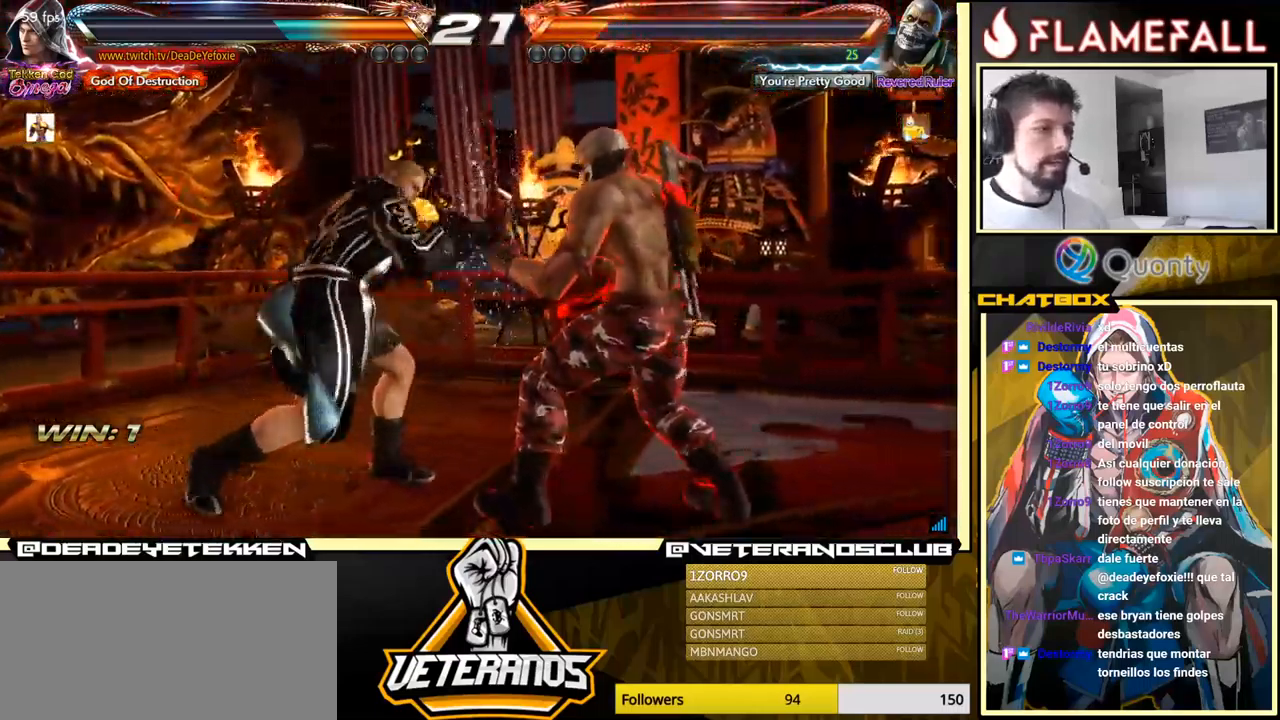
{"buttons": [], "left_stick": "left", "events": []}